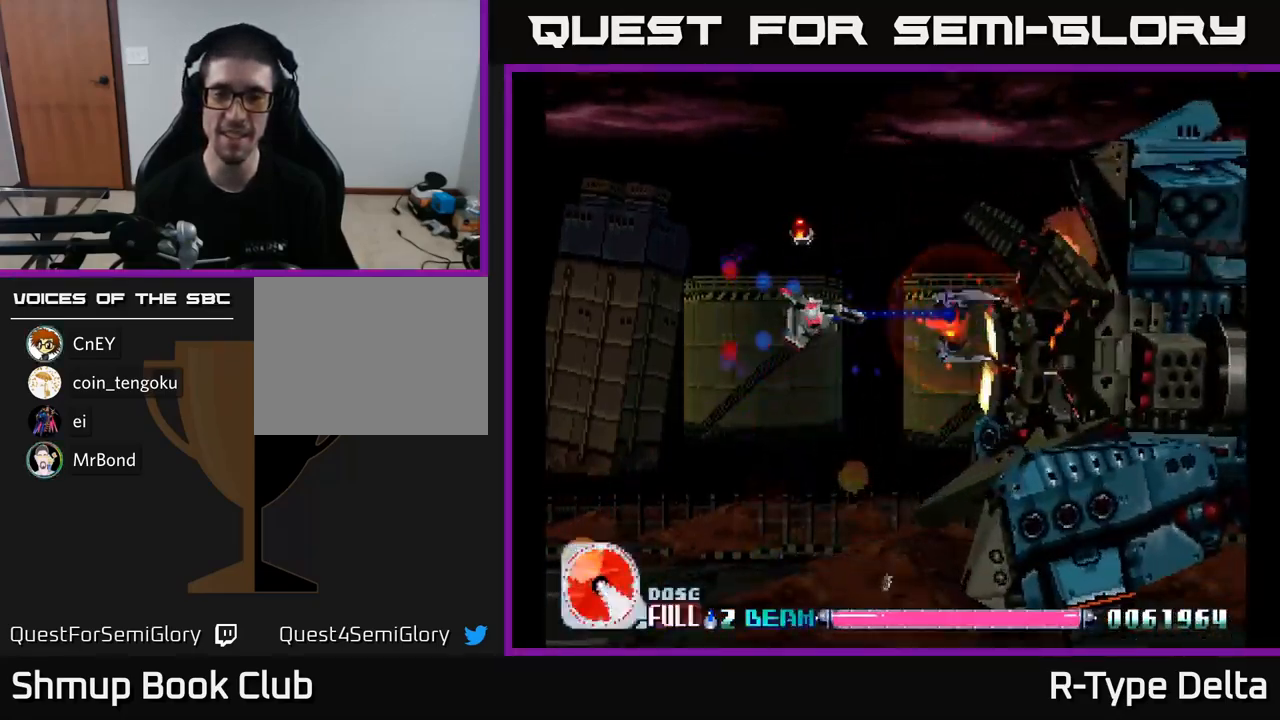
Gameplay with a controller (Xbox layout); each line is a JSON object with the inputs held at the frame after it. "events" lists button and stick changes between this image and that frame as [ms after this image, input, new state], when the widget could be followed in between. Not read: left_stick.
{"buttons": ["X", "DPAD_DOWN", "DPAD_LEFT"], "right_stick": "center", "events": [[284, "DPAD_RIGHT", "up"], [334, "DPAD_LEFT", "down"], [367, "DPAD_DOWN", "down"]]}
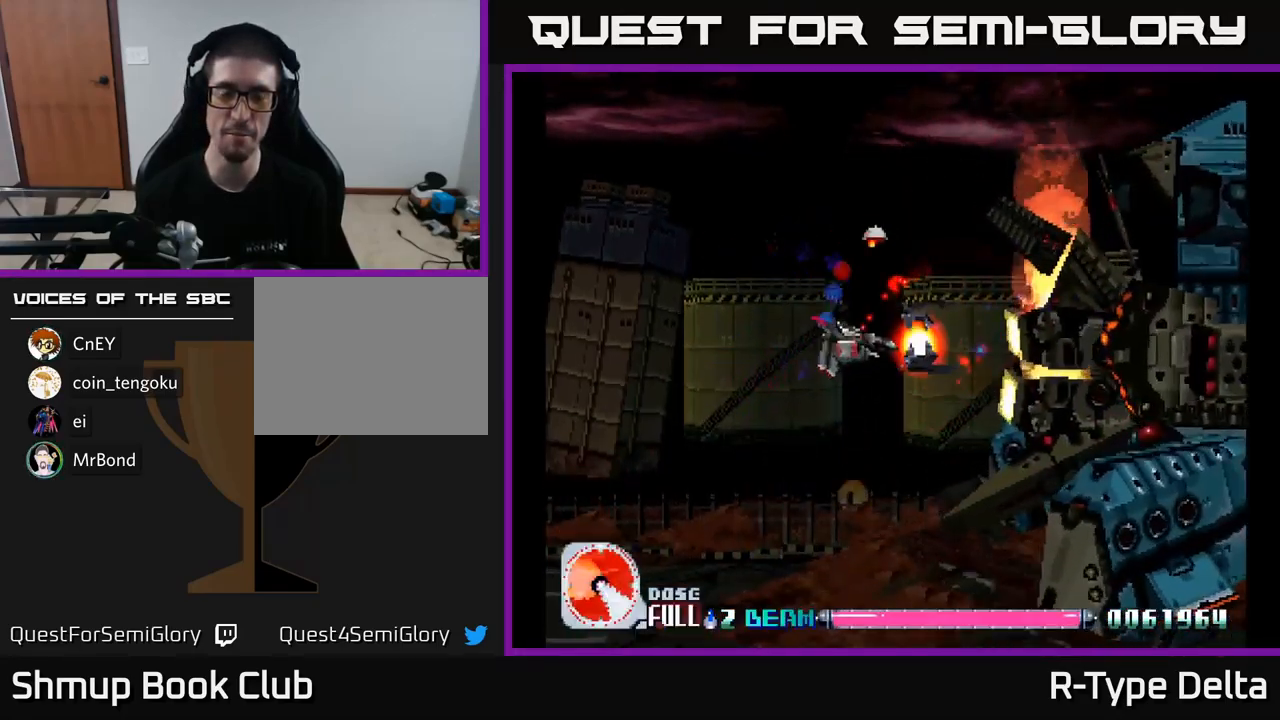
{"buttons": ["X"], "right_stick": "center", "events": [[100, "DPAD_DOWN", "up"], [451, "DPAD_LEFT", "up"]]}
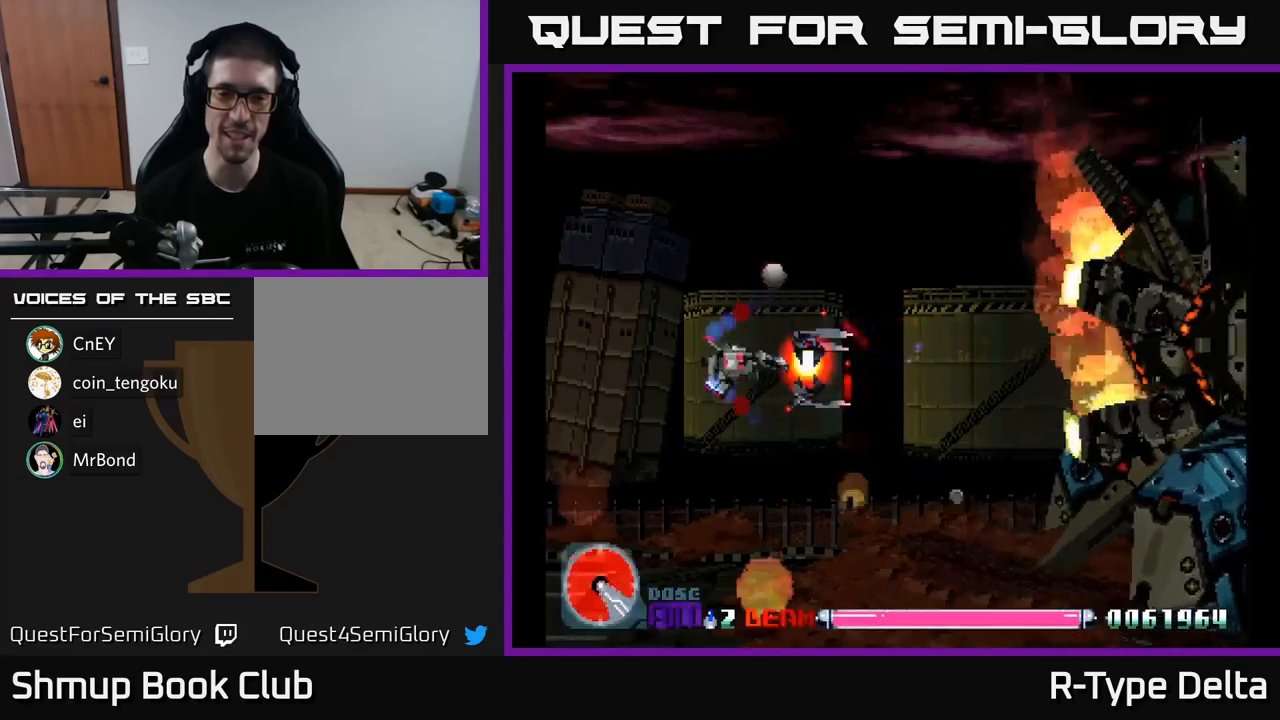
{"buttons": ["X"], "right_stick": "center", "events": []}
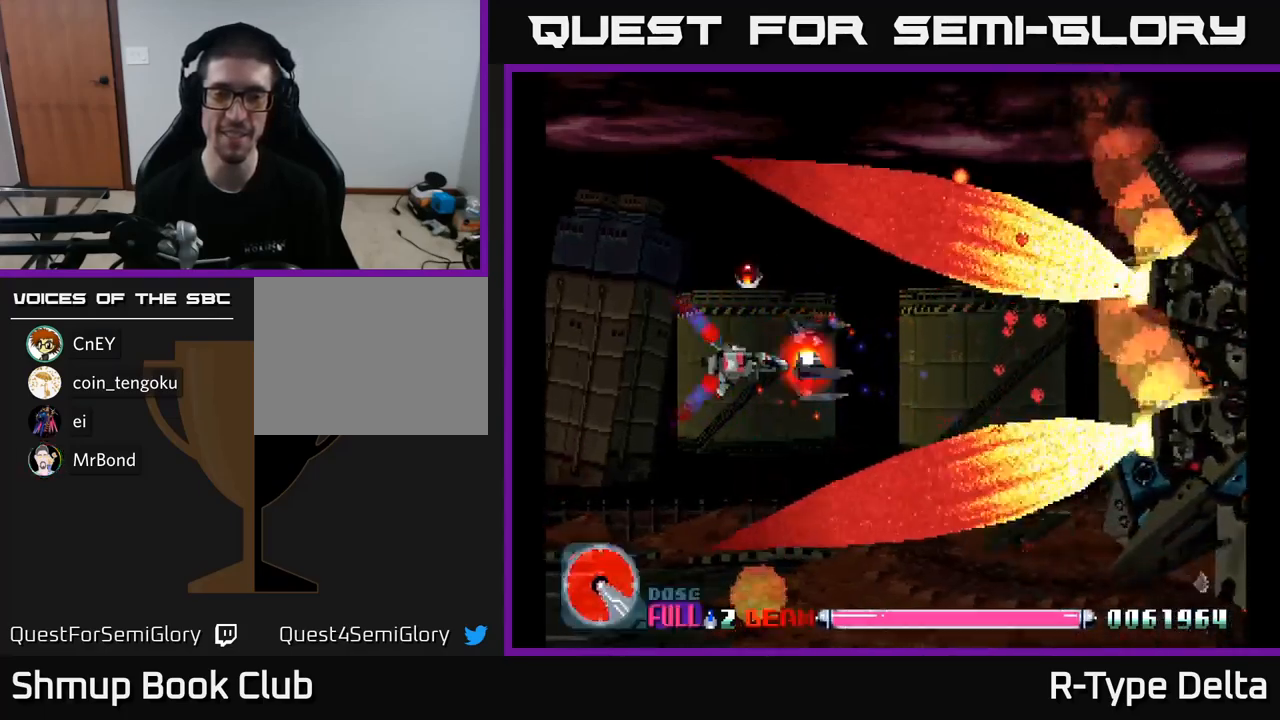
{"buttons": ["X"], "right_stick": "center", "events": []}
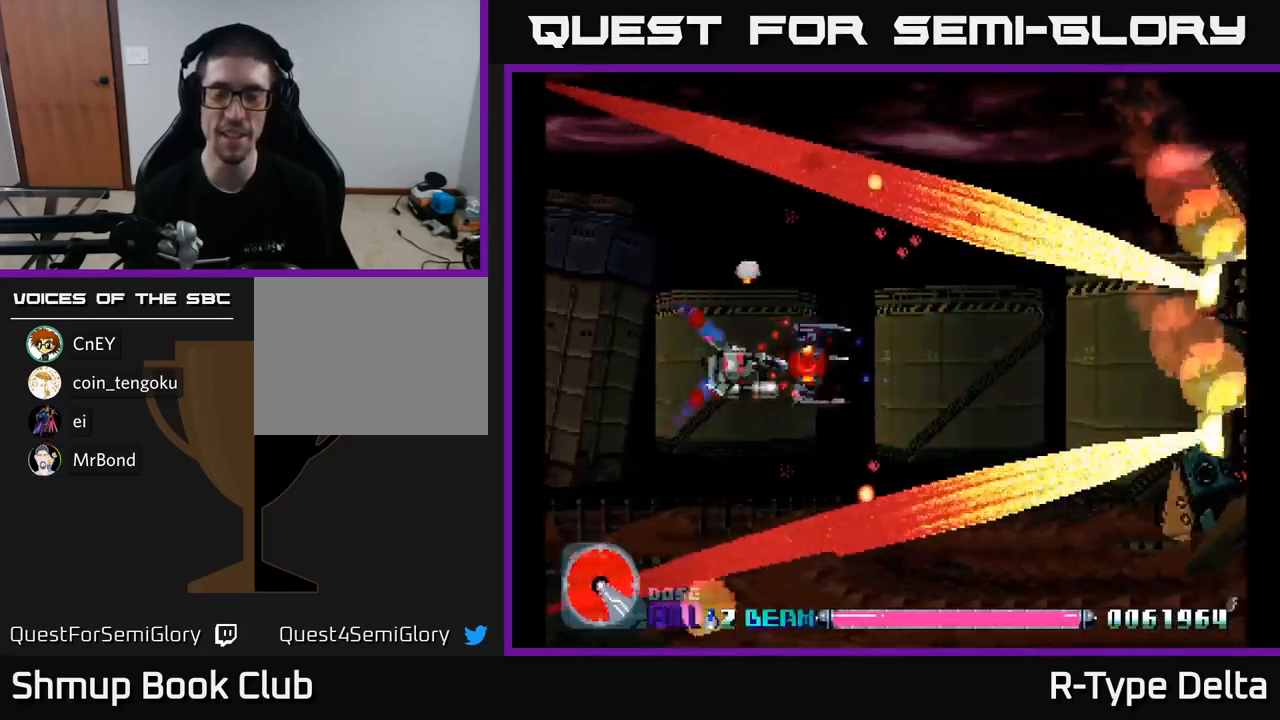
{"buttons": ["X"], "right_stick": "center", "events": []}
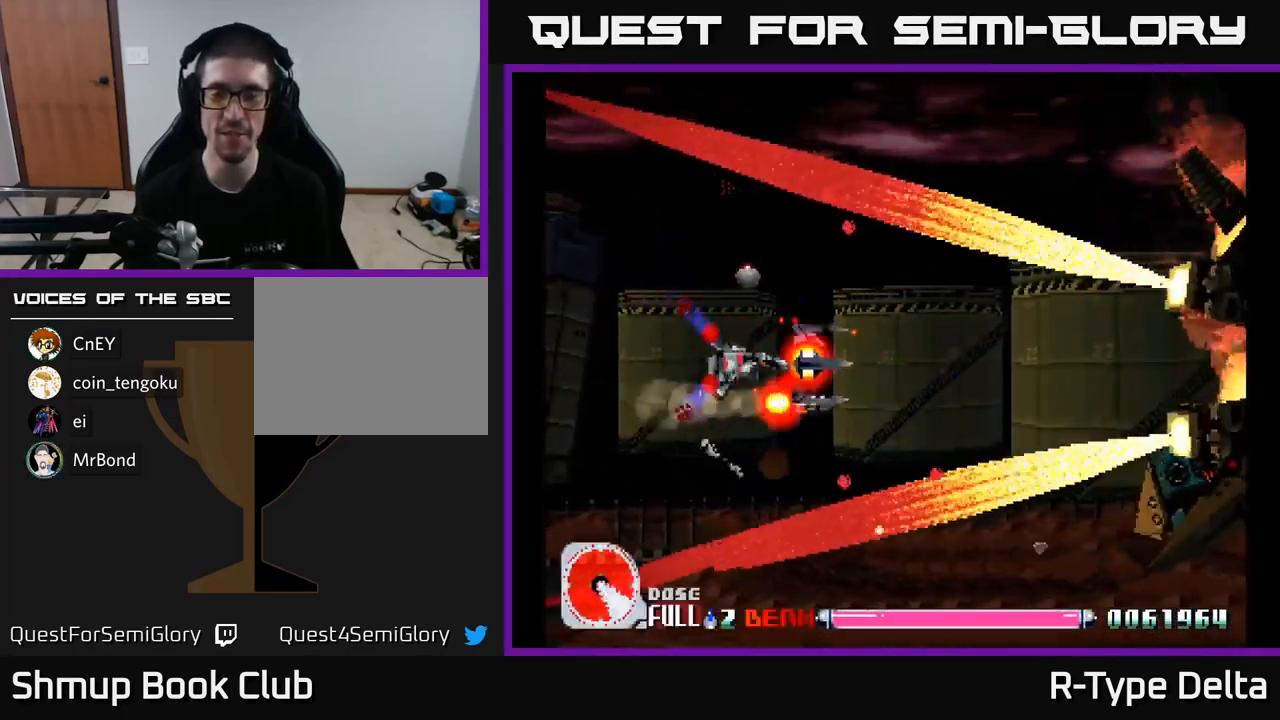
{"buttons": ["X"], "right_stick": "center", "events": []}
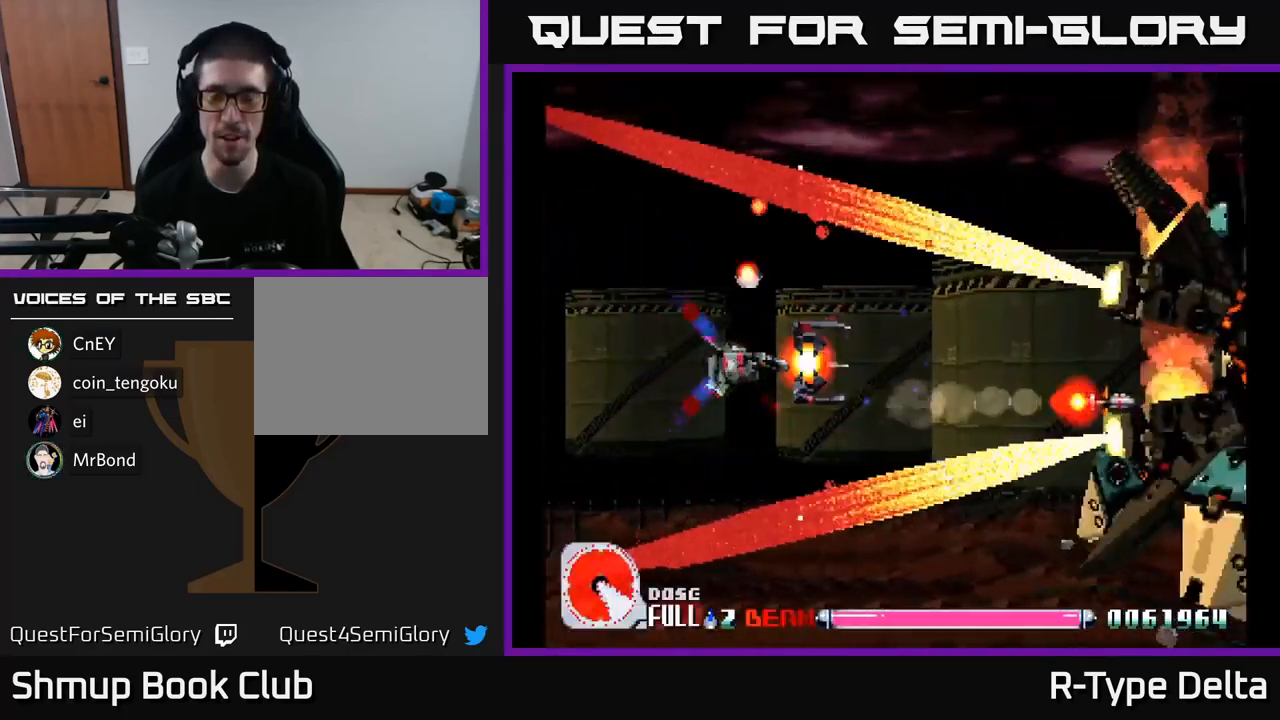
{"buttons": ["X"], "right_stick": "center", "events": []}
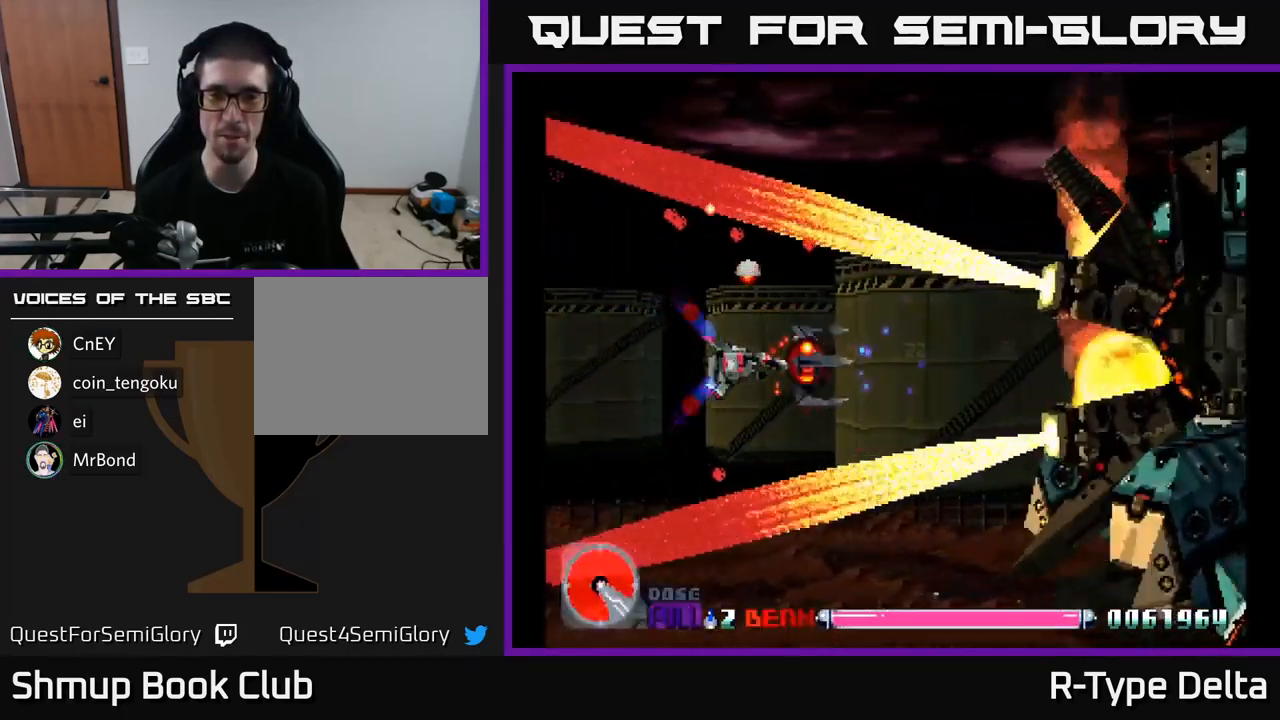
{"buttons": ["X"], "right_stick": "center", "events": [[233, "DPAD_DOWN", "down"], [283, "DPAD_DOWN", "up"]]}
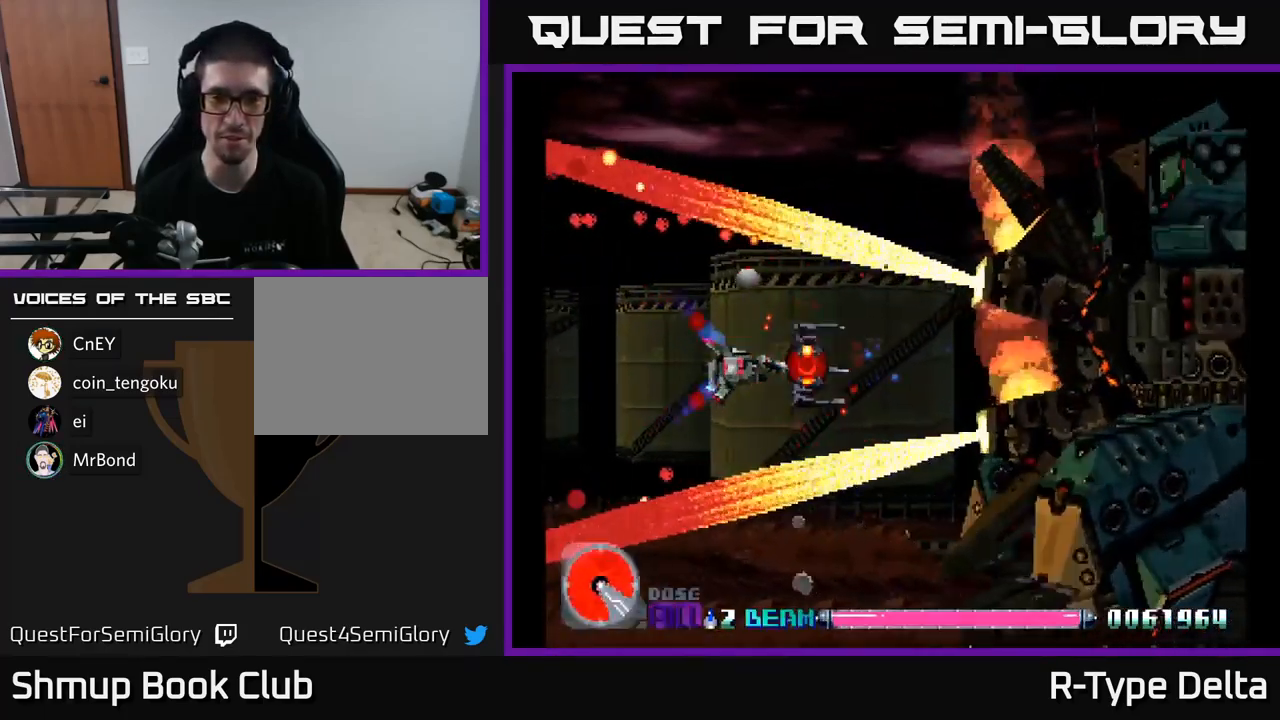
{"buttons": ["X"], "right_stick": "center", "events": []}
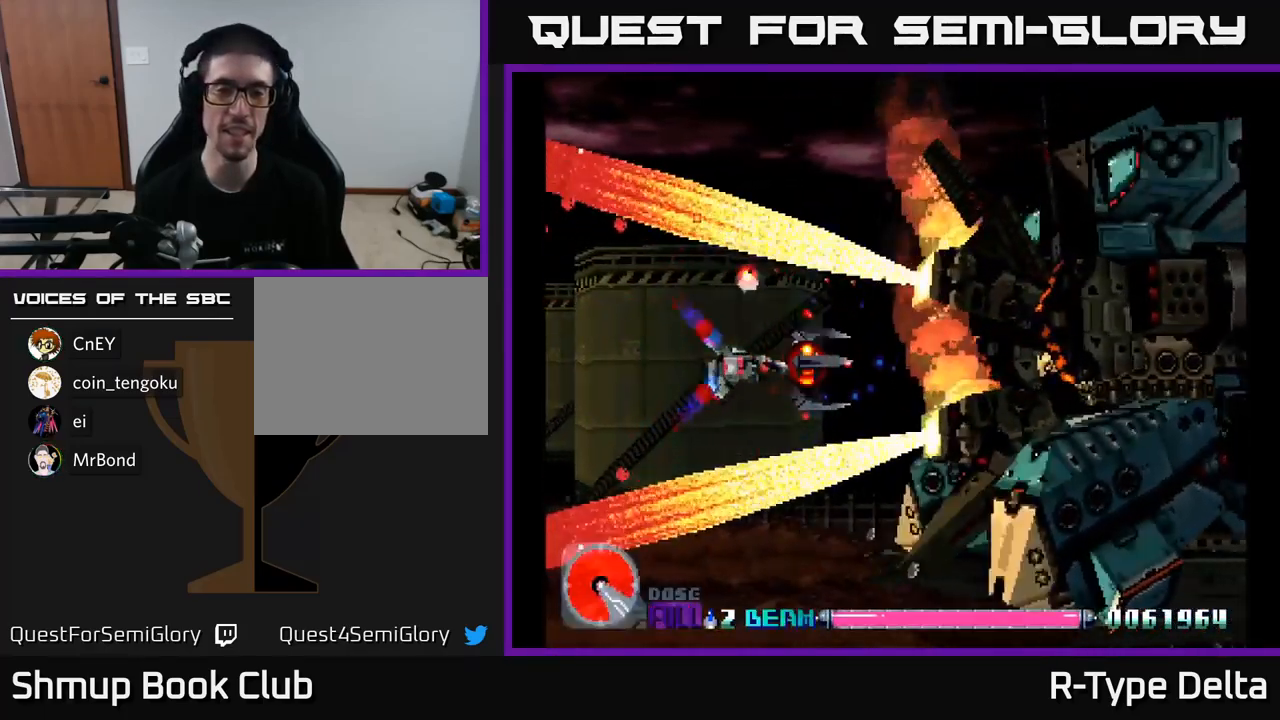
{"buttons": ["X"], "right_stick": "center", "events": []}
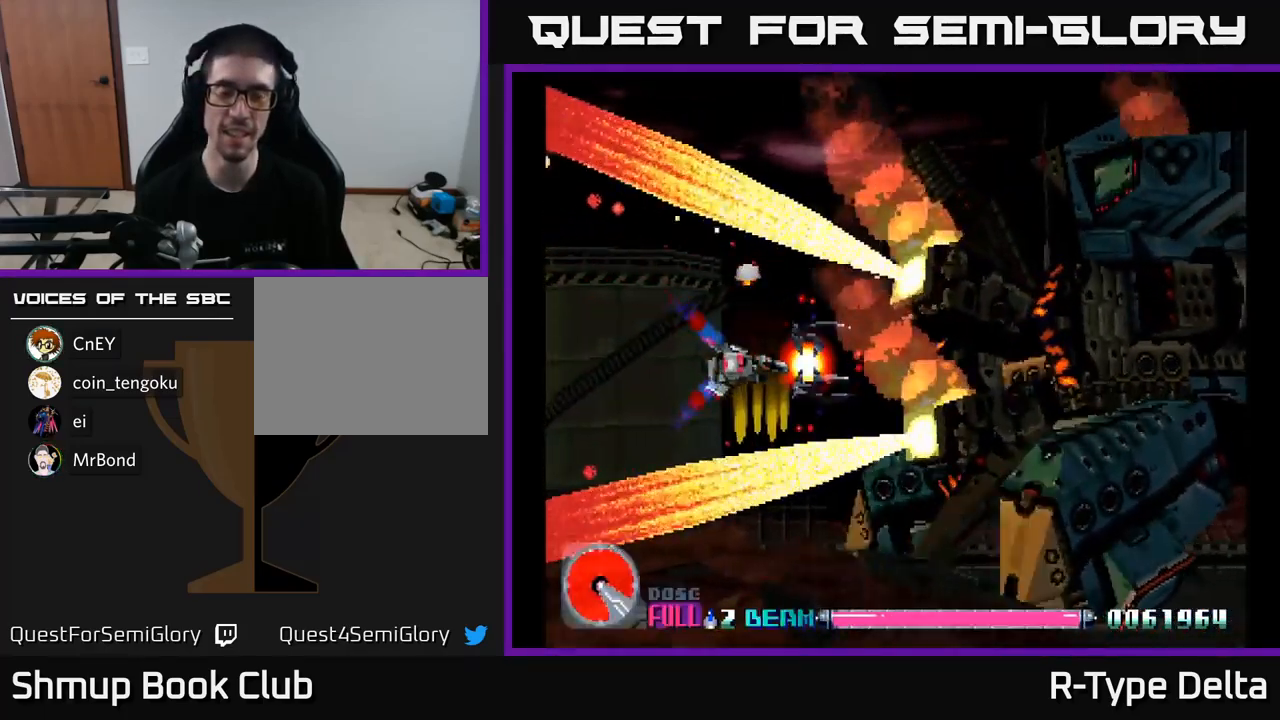
{"buttons": ["X"], "right_stick": "center", "events": [[100, "DPAD_LEFT", "down"], [267, "DPAD_LEFT", "up"]]}
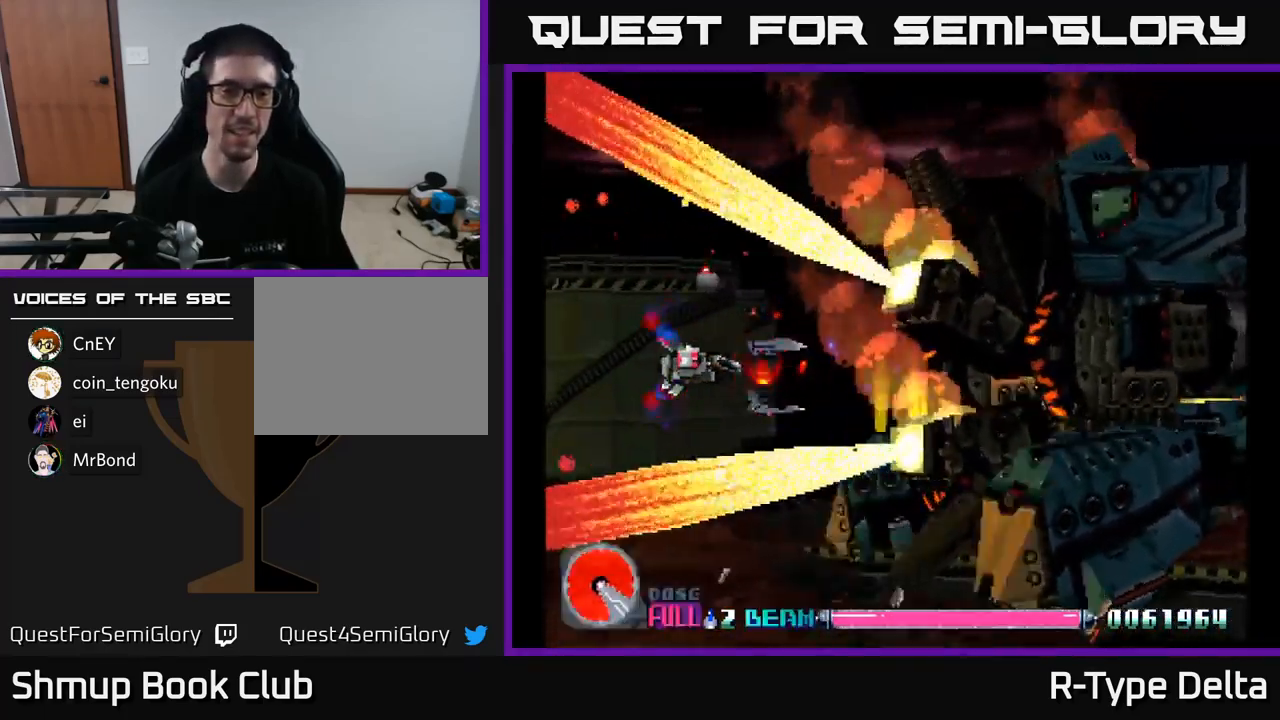
{"buttons": ["X"], "right_stick": "center", "events": []}
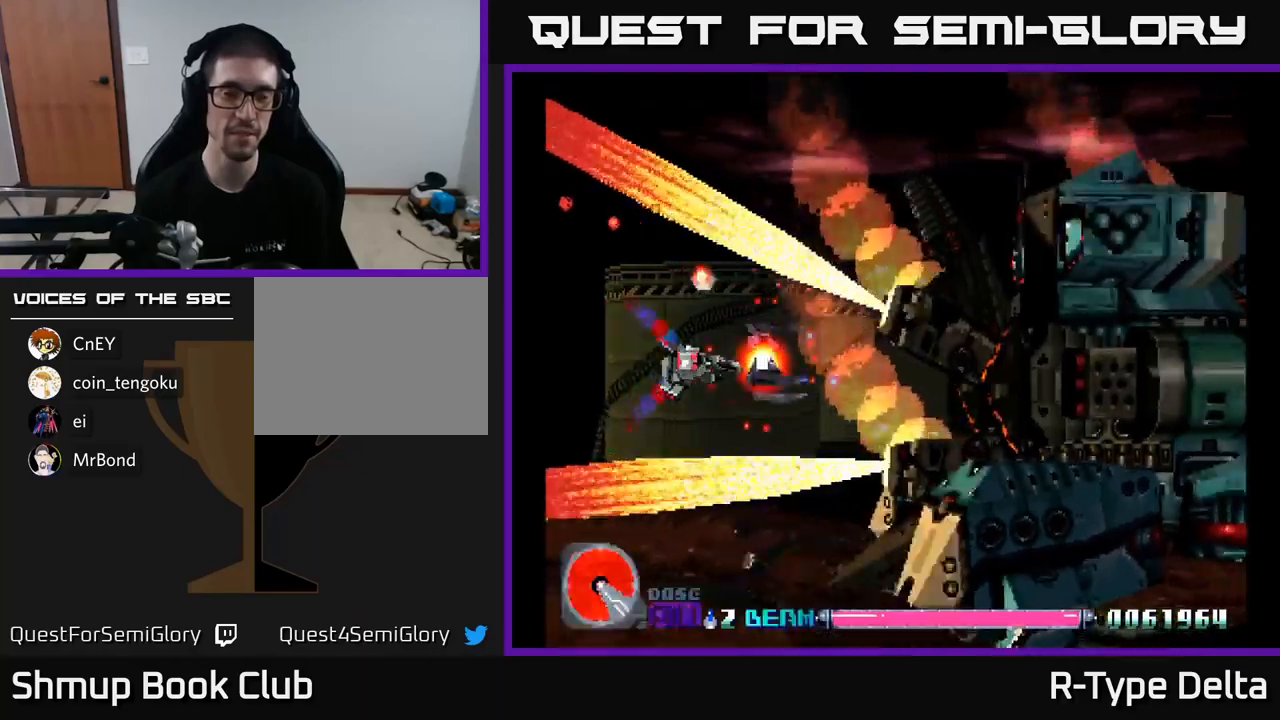
{"buttons": ["X"], "right_stick": "center", "events": []}
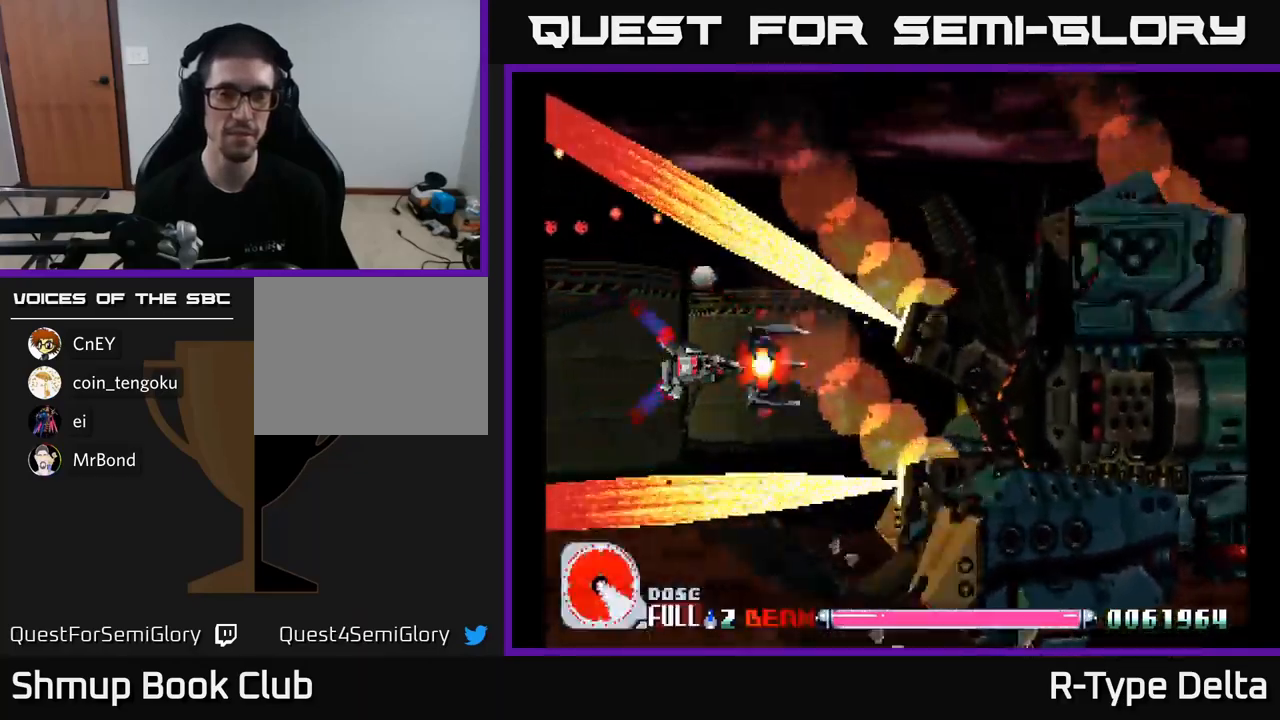
{"buttons": ["X"], "right_stick": "center", "events": []}
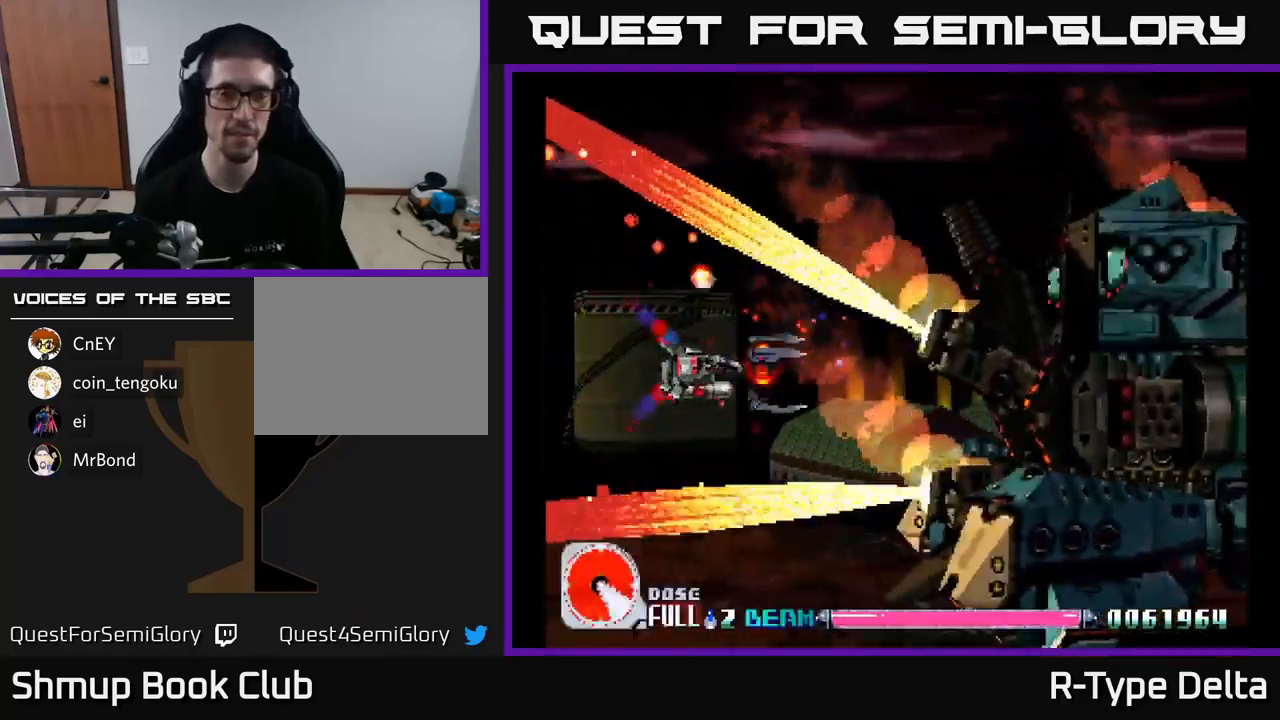
{"buttons": ["X"], "right_stick": "center", "events": []}
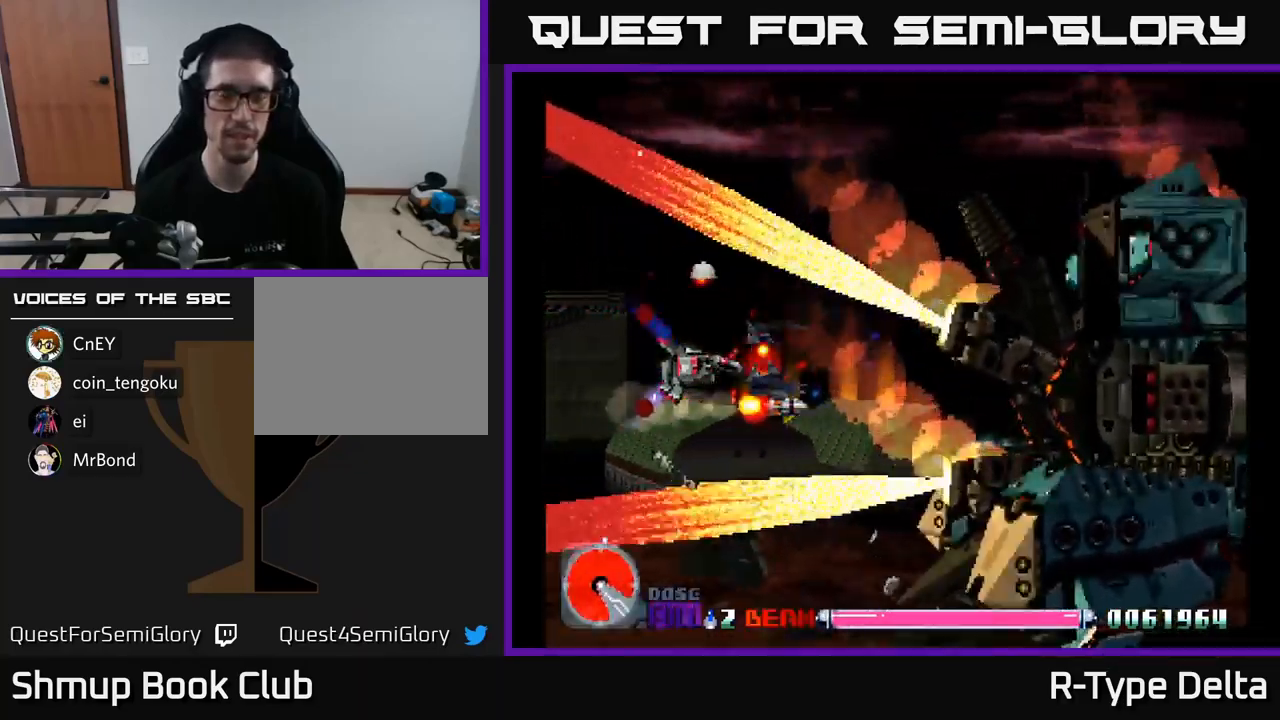
{"buttons": ["X"], "right_stick": "center", "events": []}
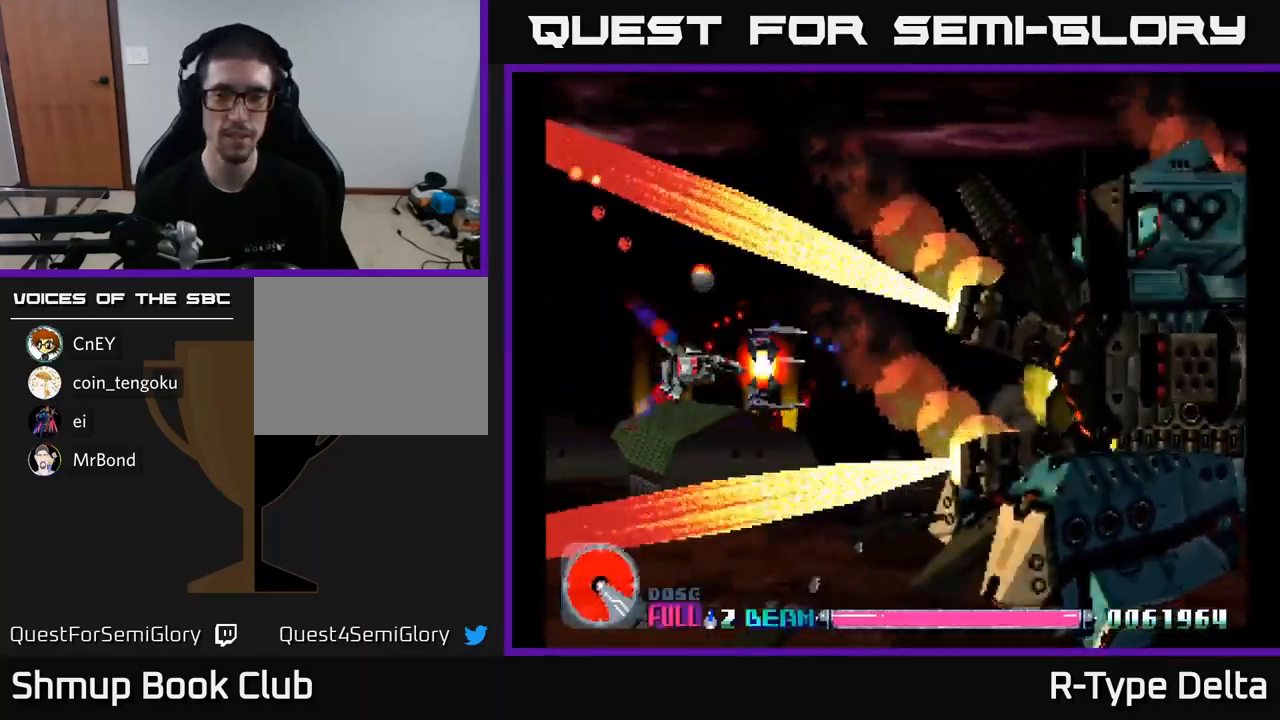
{"buttons": ["X"], "right_stick": "center", "events": []}
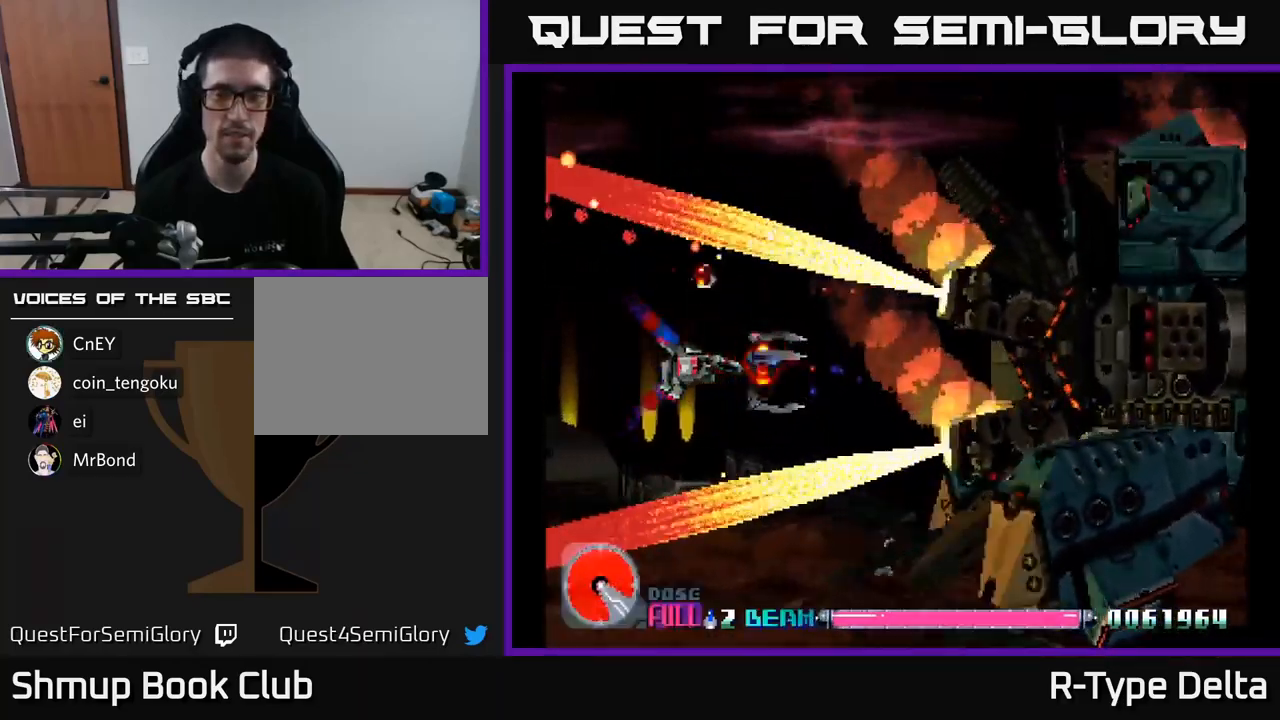
{"buttons": ["X"], "right_stick": "center", "events": []}
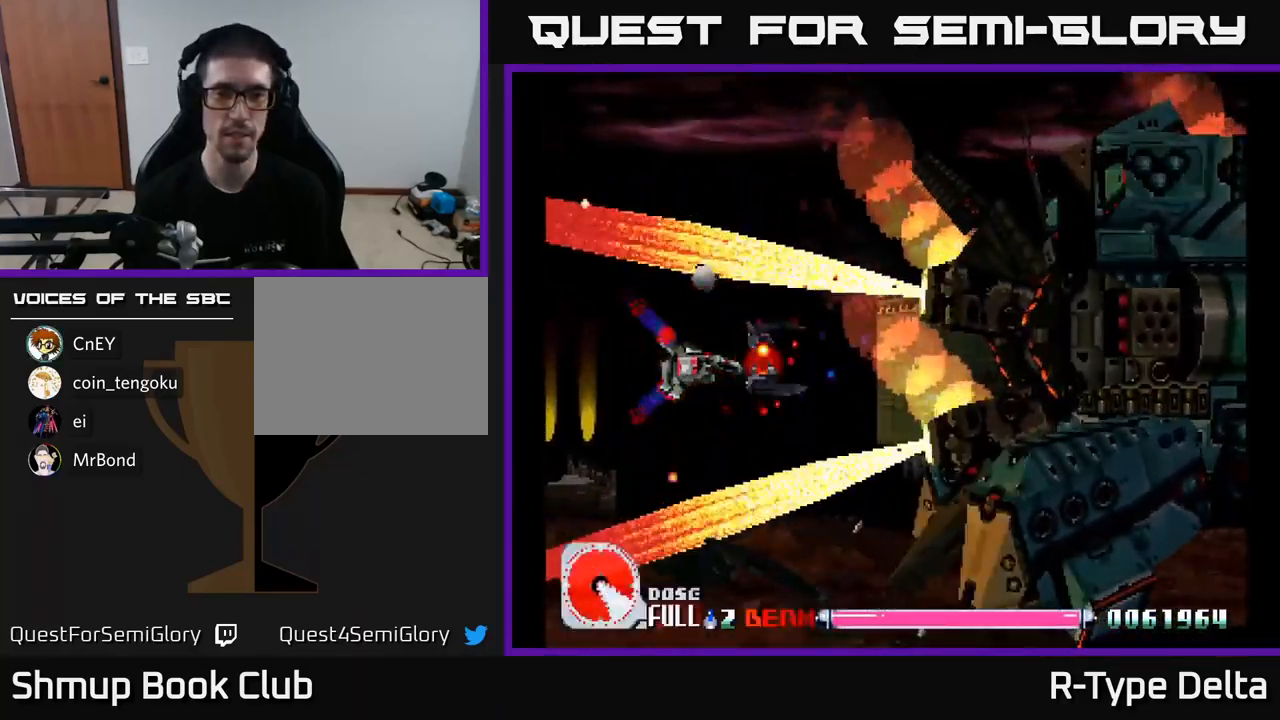
{"buttons": ["X"], "right_stick": "center", "events": []}
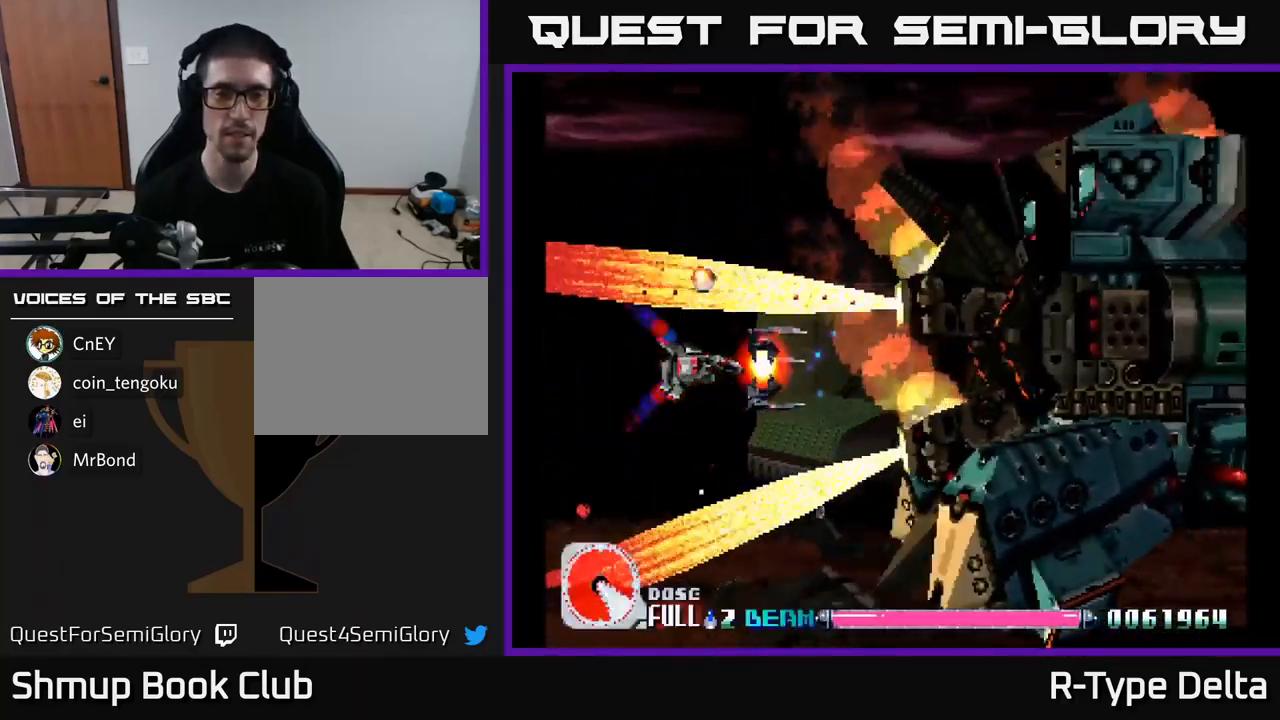
{"buttons": ["X"], "right_stick": "center", "events": [[167, "DPAD_DOWN", "down"], [284, "DPAD_DOWN", "up"]]}
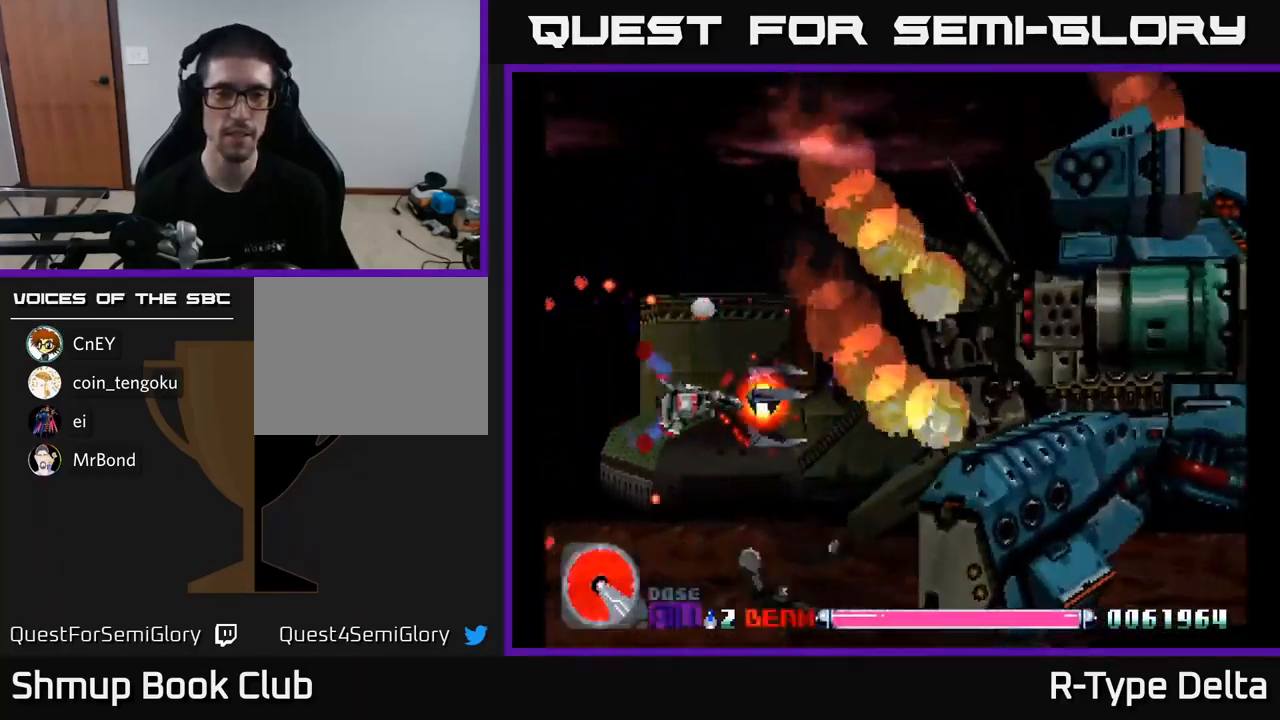
{"buttons": ["X", "DPAD_UP"], "right_stick": "center", "events": [[467, "DPAD_UP", "down"]]}
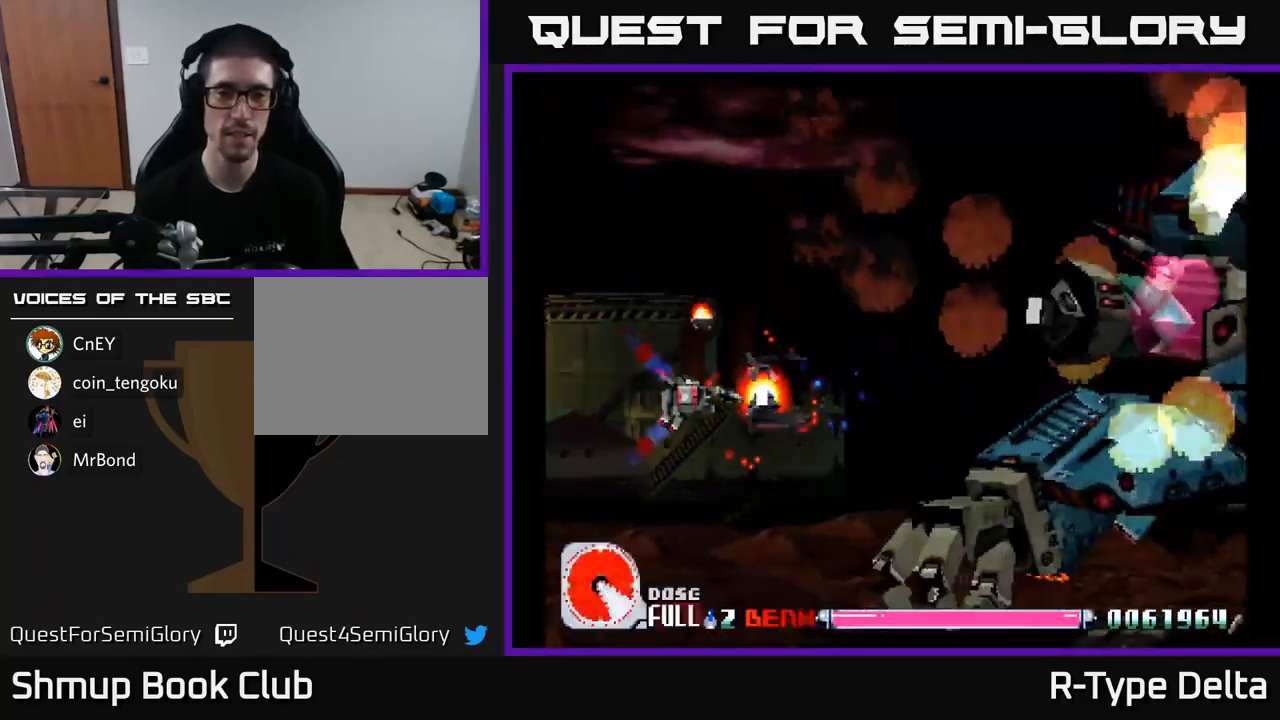
{"buttons": ["A", "X", "DPAD_DOWN"], "right_stick": "center", "events": [[134, "DPAD_LEFT", "down"], [217, "DPAD_UP", "up"], [284, "DPAD_LEFT", "up"], [334, "DPAD_UP", "down"], [417, "DPAD_UP", "up"], [433, "A", "down"], [450, "DPAD_DOWN", "down"]]}
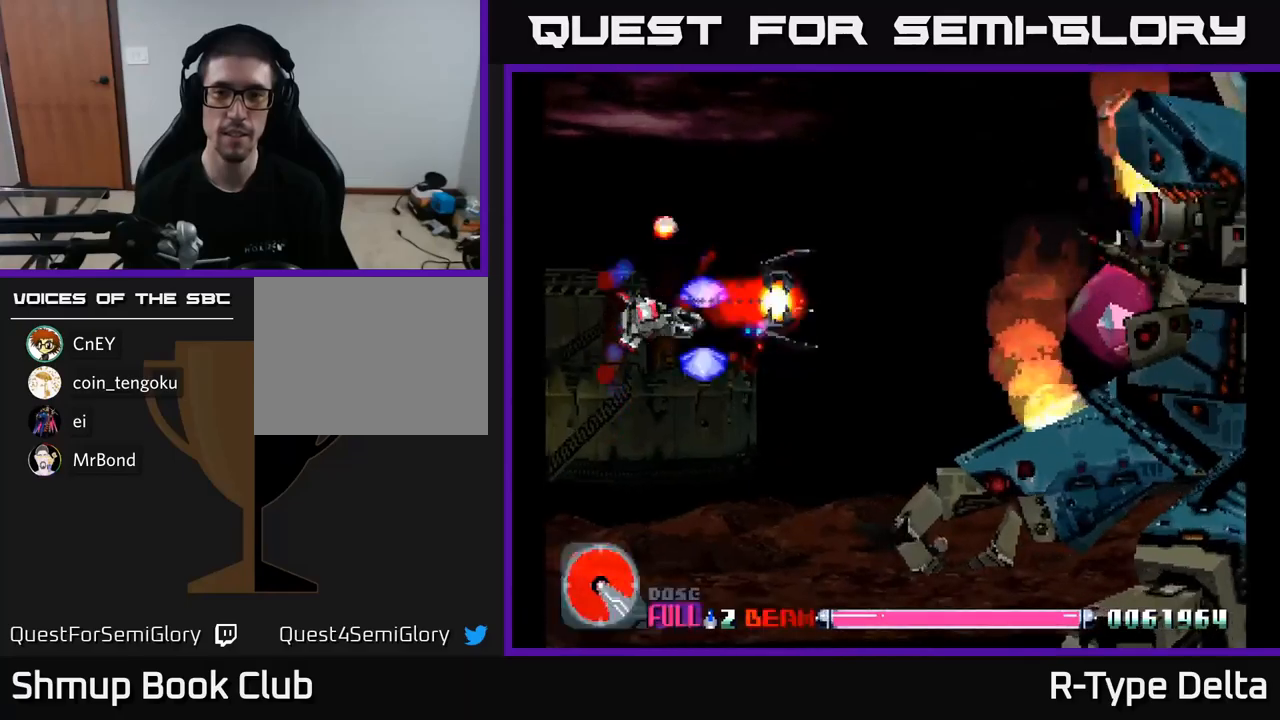
{"buttons": ["X"], "right_stick": "center", "events": [[50, "A", "up"], [467, "DPAD_DOWN", "up"]]}
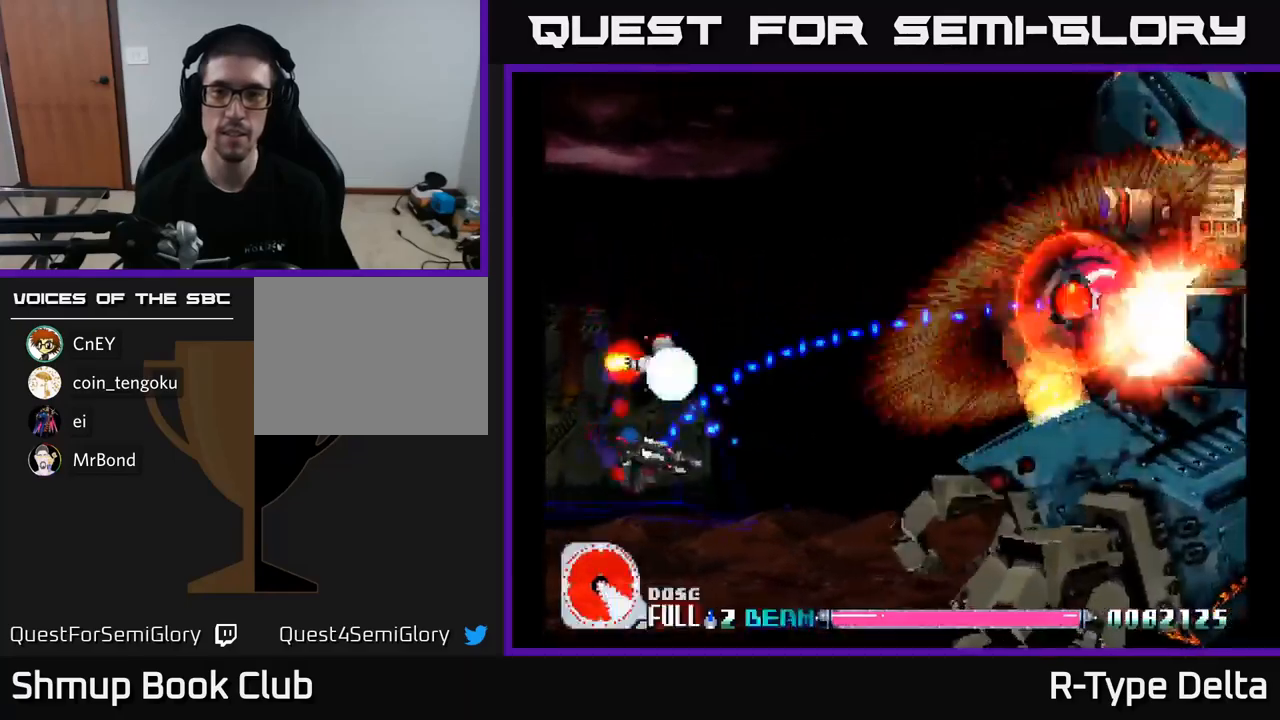
{"buttons": ["X", "DPAD_RIGHT"], "right_stick": "center", "events": [[267, "DPAD_DOWN", "down"], [267, "DPAD_RIGHT", "down"], [417, "DPAD_DOWN", "up"]]}
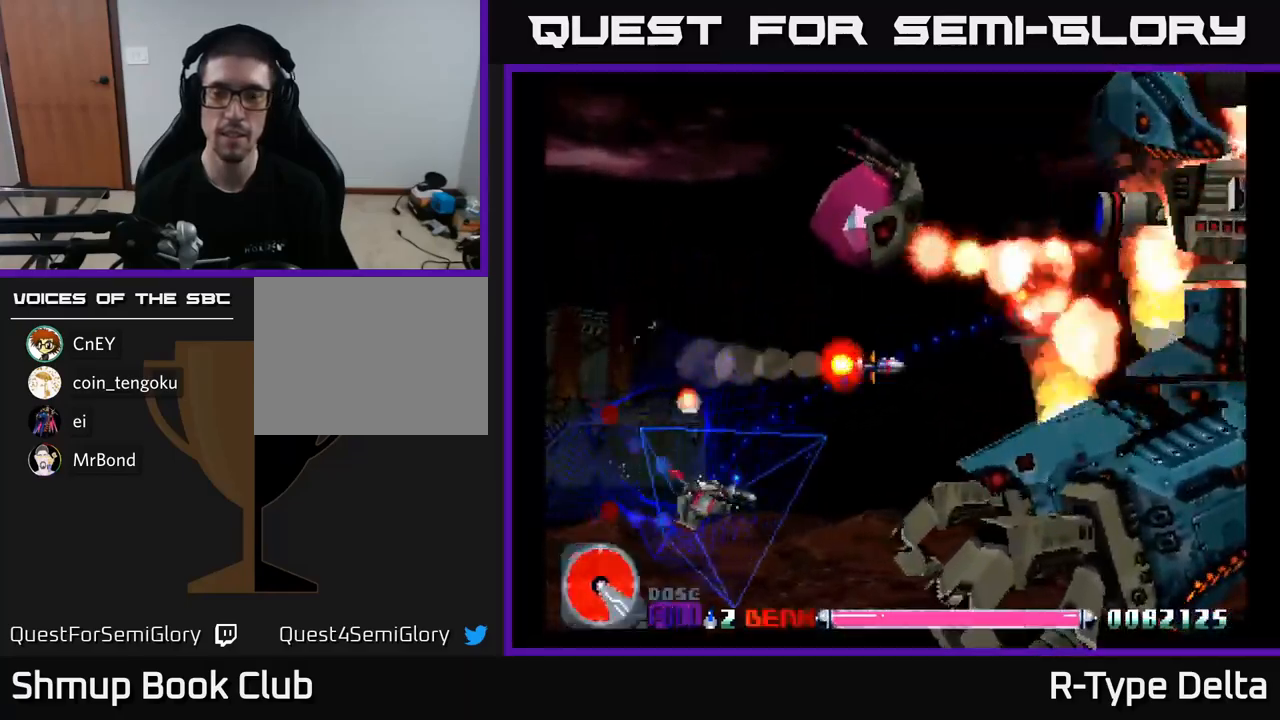
{"buttons": ["X", "DPAD_UP", "DPAD_RIGHT"], "right_stick": "center", "events": [[100, "DPAD_UP", "down"], [117, "A", "down"], [284, "A", "up"]]}
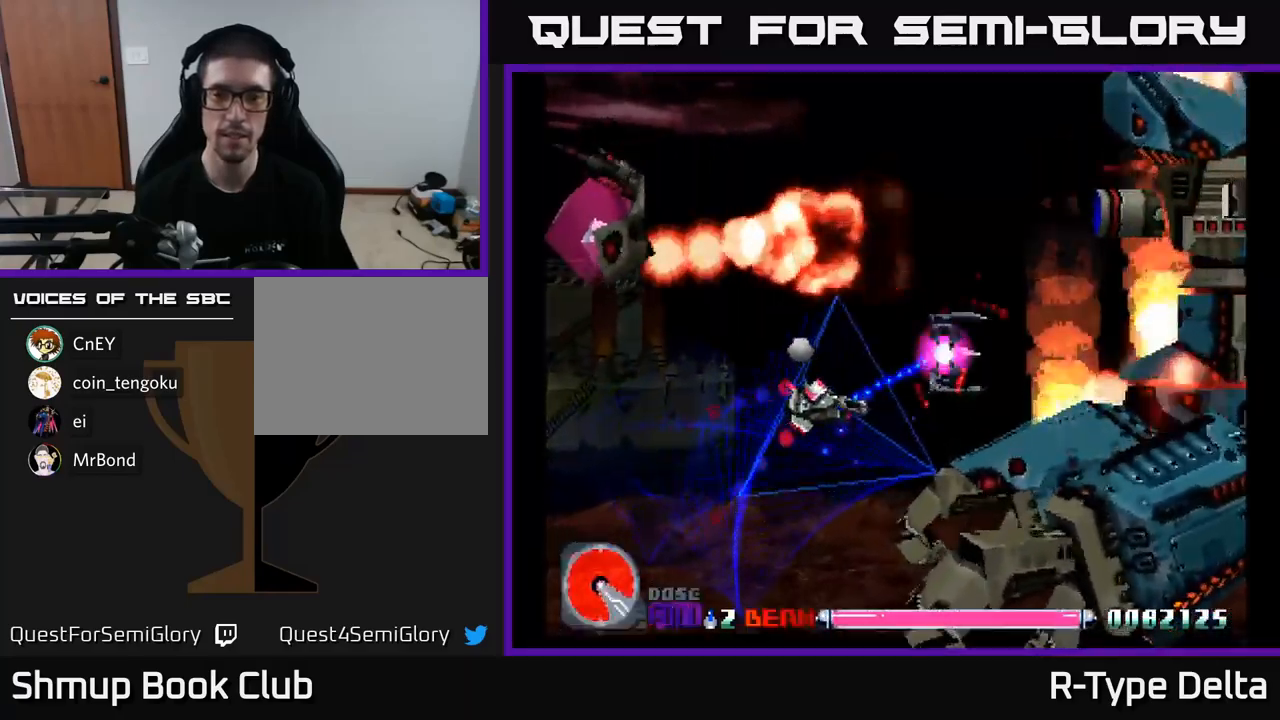
{"buttons": ["X"], "right_stick": "center", "events": [[284, "DPAD_UP", "up"], [467, "DPAD_RIGHT", "up"]]}
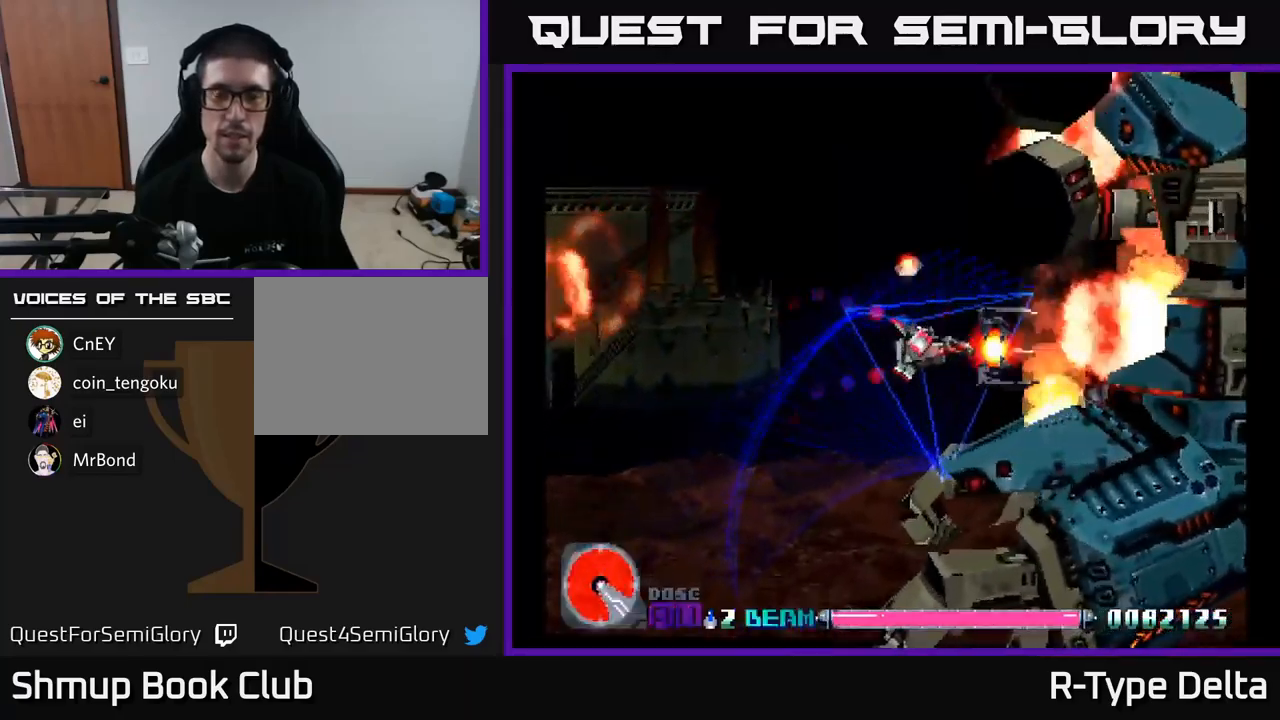
{"buttons": ["X"], "right_stick": "center", "events": []}
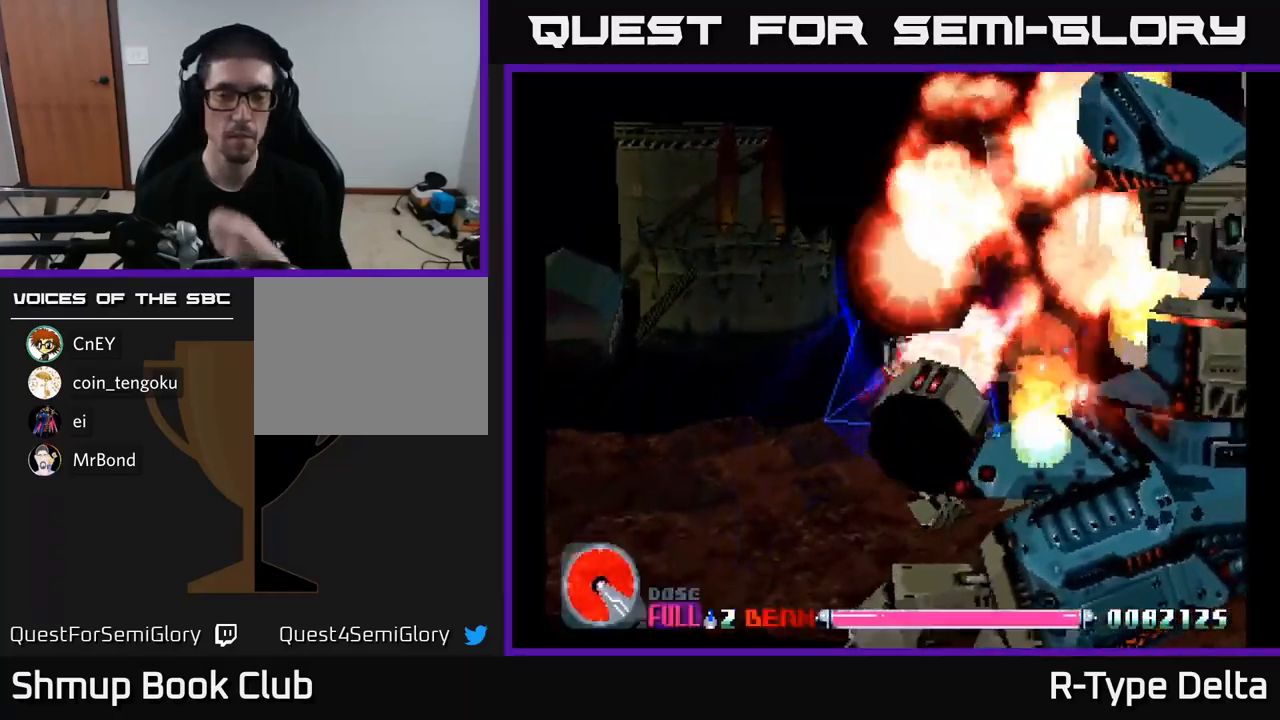
{"buttons": [], "right_stick": "center", "events": [[184, "X", "up"]]}